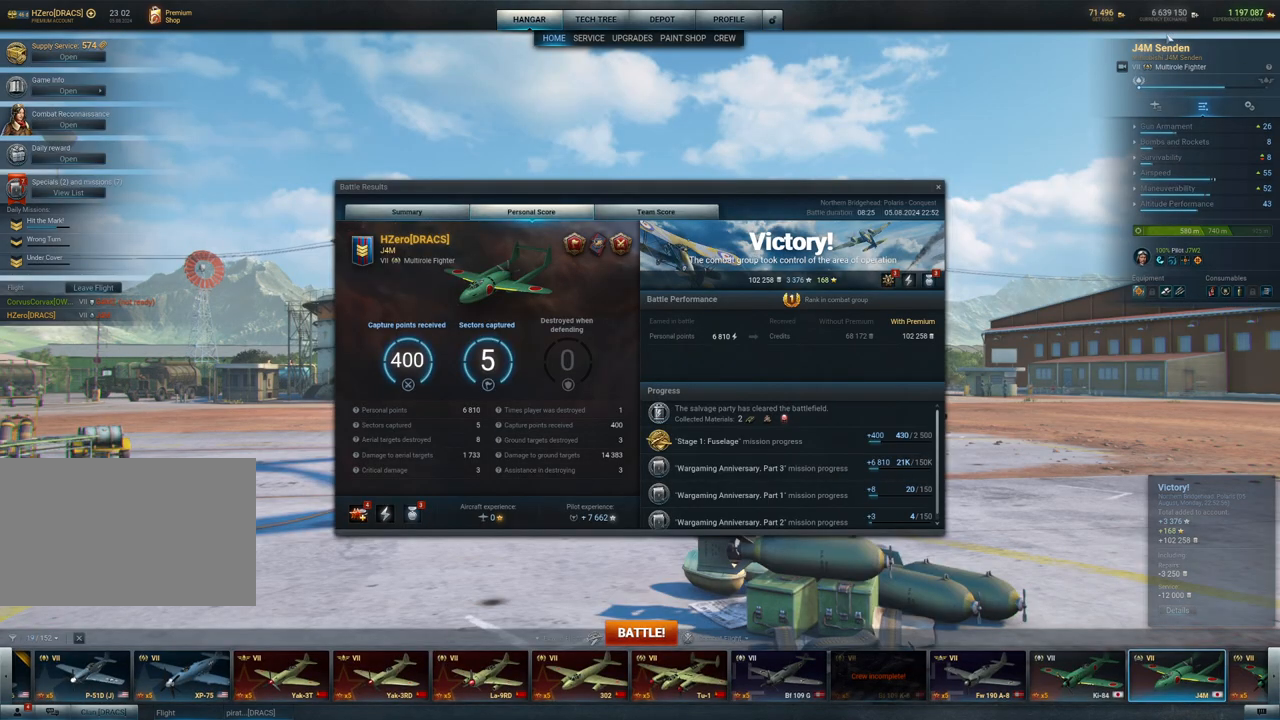
Gameplay with keyboard and mouse; each line is a JSON object with the keys and mouse buttons held at the frame after it. "events" lists presses ("down") and releases ("up") of "1", "2", "3", "4", "5", "a", "alt", "c", "caps_lock", "ctrl", "d", "e", "f", "g", "q", "r", "s", "shift", "space", "t", "tab", "v", "w", "x", "z", "mouse_left", "mouse_wheel" and "mouse_right" between this image and that frame as [ms after this image, input, new state], when the widget could be followed in between. "mouse_left", "mouse_wheel", "mouse_right" = the "left", "wheel", "right" buttons of the "mouse" list. No other keys are recorded. "wheel" means that the mouse wheel is clicked or scrolled. "mouse_move" is the direction in which the mouse moves at that frame (one of eight, or "still"), when it could be read.
{"keys": [], "mouse": [], "mouse_move": "down", "events": []}
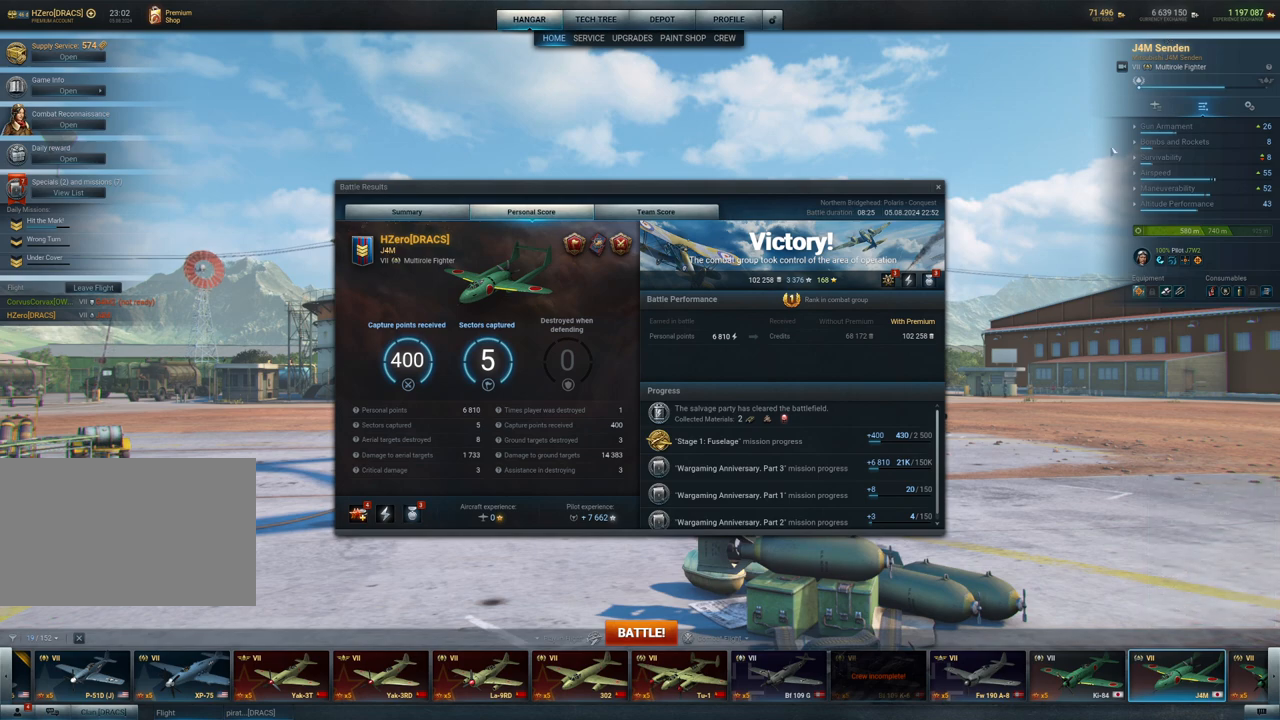
{"keys": [], "mouse": [], "mouse_move": "down-left", "events": []}
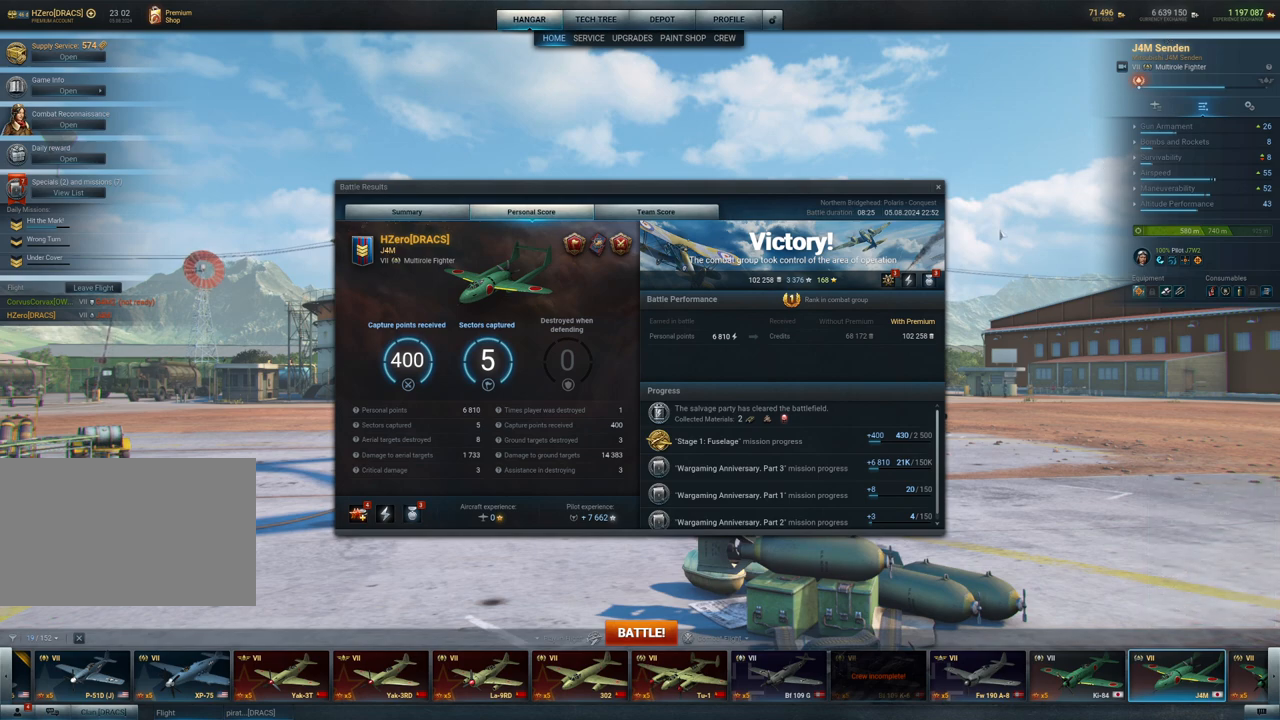
{"keys": [], "mouse": [], "mouse_move": "still", "events": []}
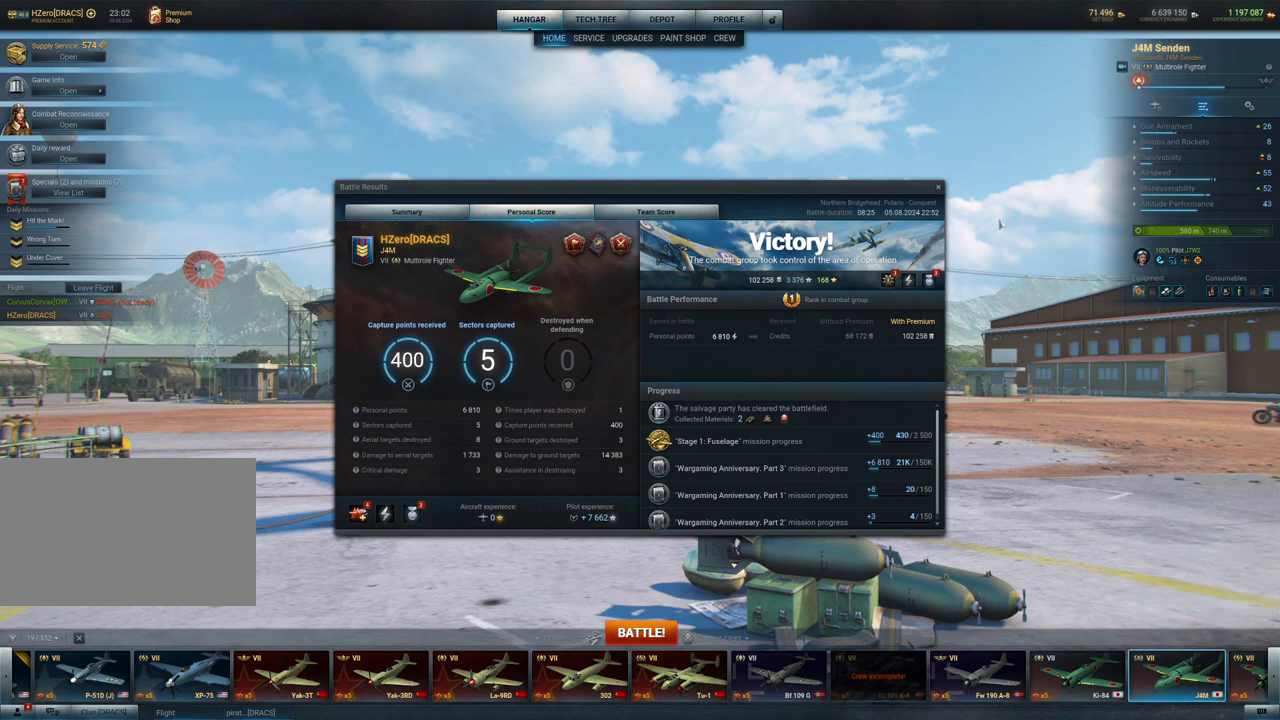
{"keys": [], "mouse": [], "mouse_move": "still", "events": []}
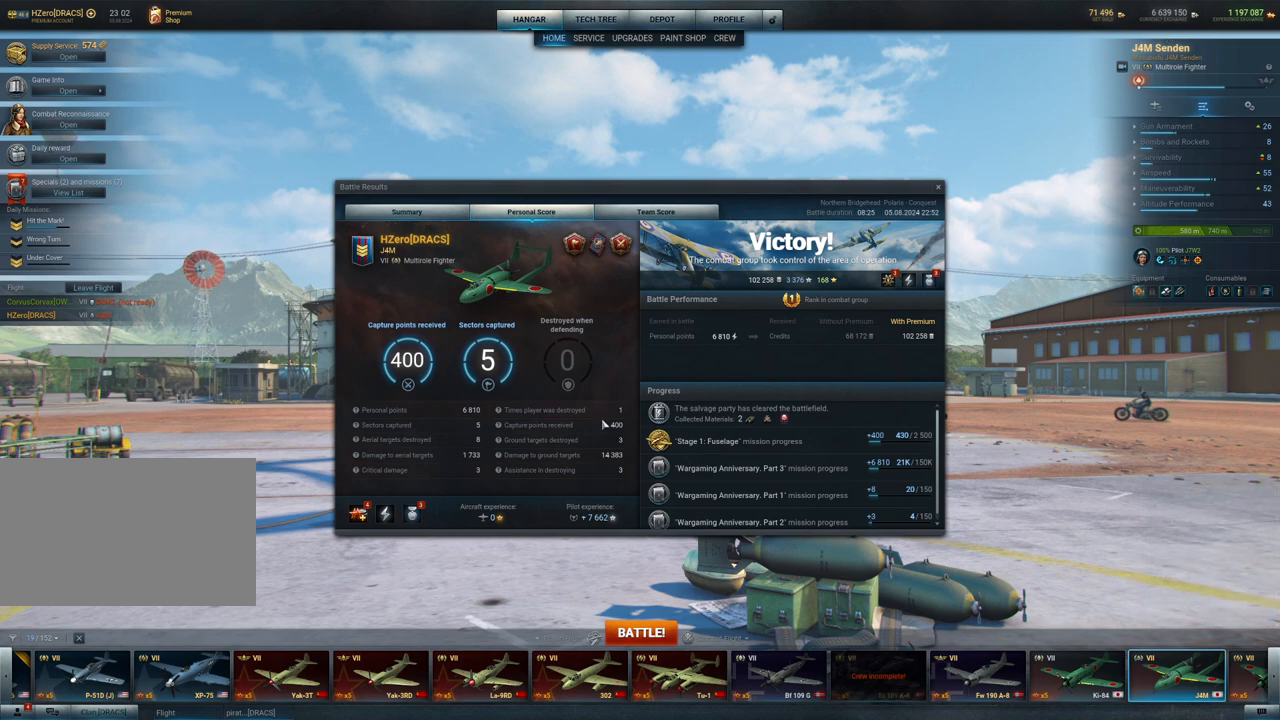
{"keys": [], "mouse": [], "mouse_move": "left", "events": []}
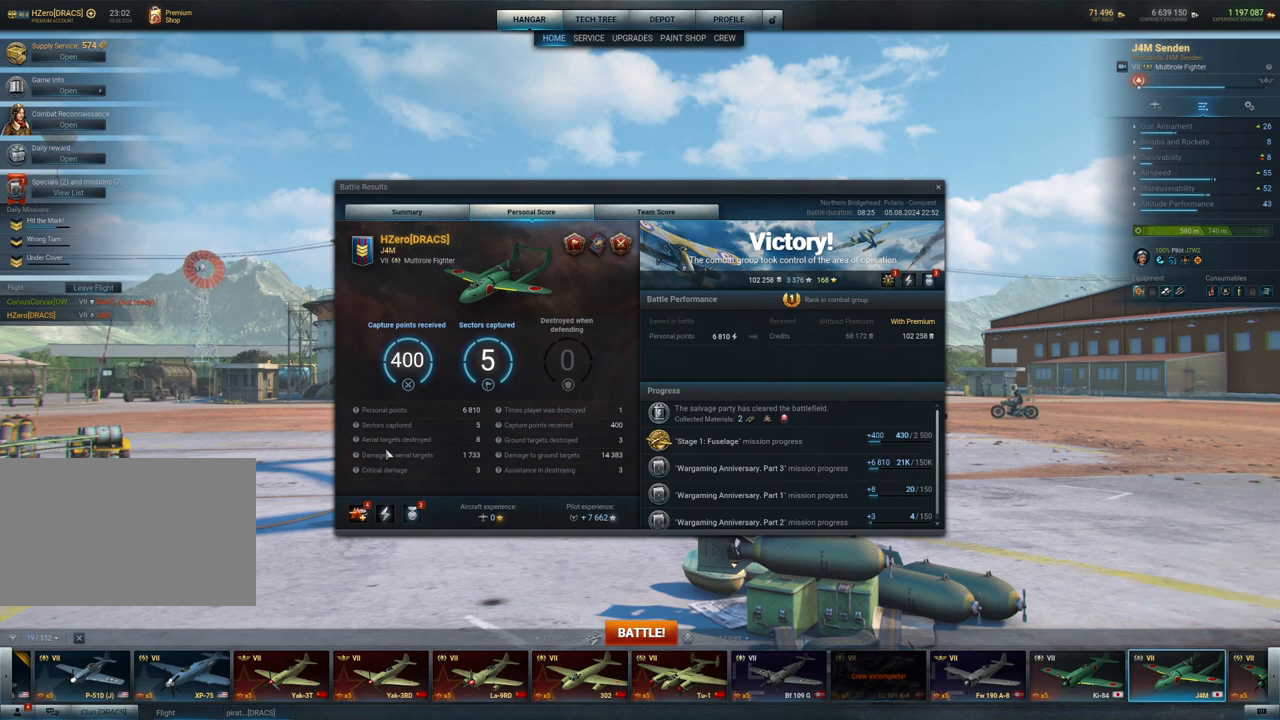
{"keys": [], "mouse": [], "mouse_move": "up-left", "events": []}
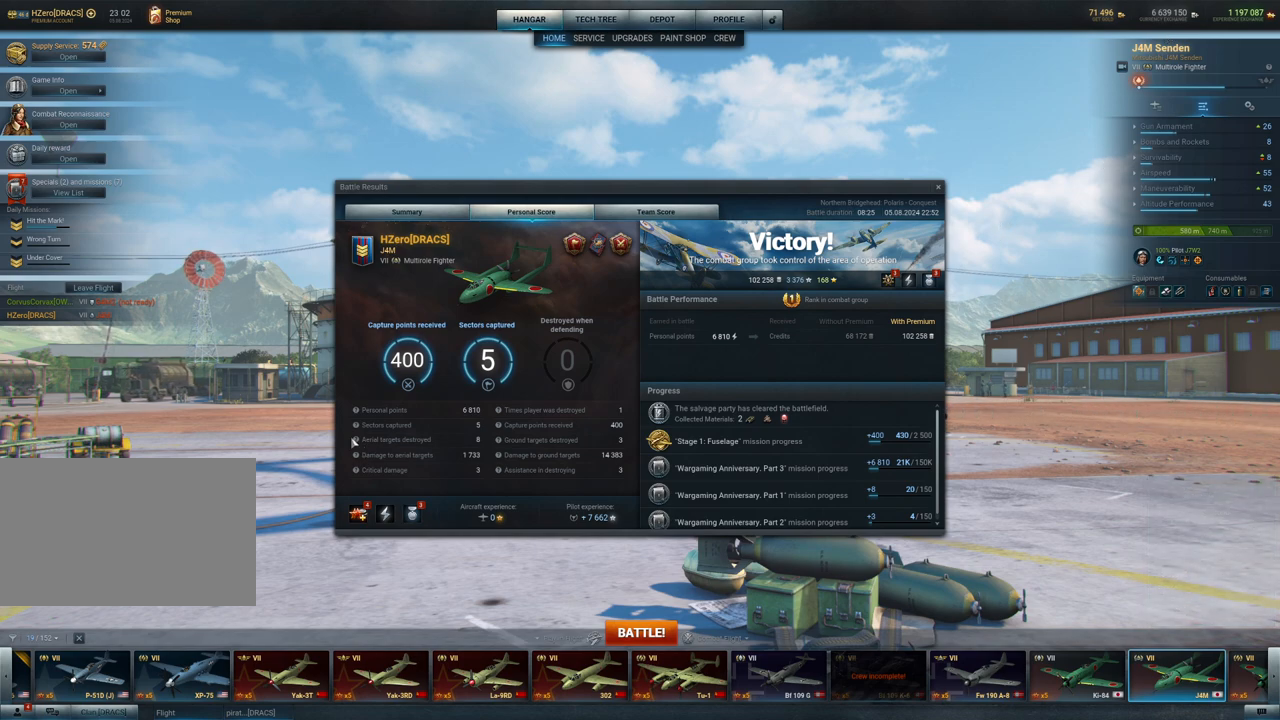
{"keys": [], "mouse": [], "mouse_move": "still", "events": []}